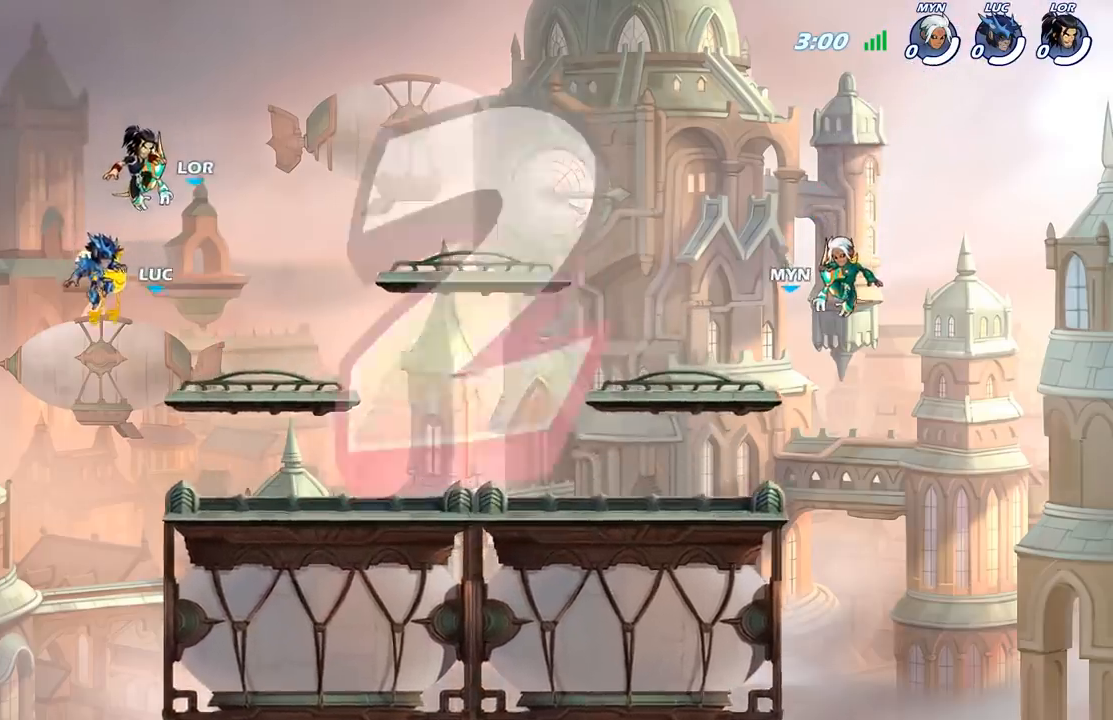
Gameplay with a controller (Xbox layout); each line is a JSON object with the inputs held at the frame after it. "events" lists button and stick changes between this image and that frame as [ms after this image, input, new state], when the widget could be followed in between.
{"buttons": ["SELECT"], "left_stick": "center", "right_stick": "center", "events": [[500, "SELECT", "down"]]}
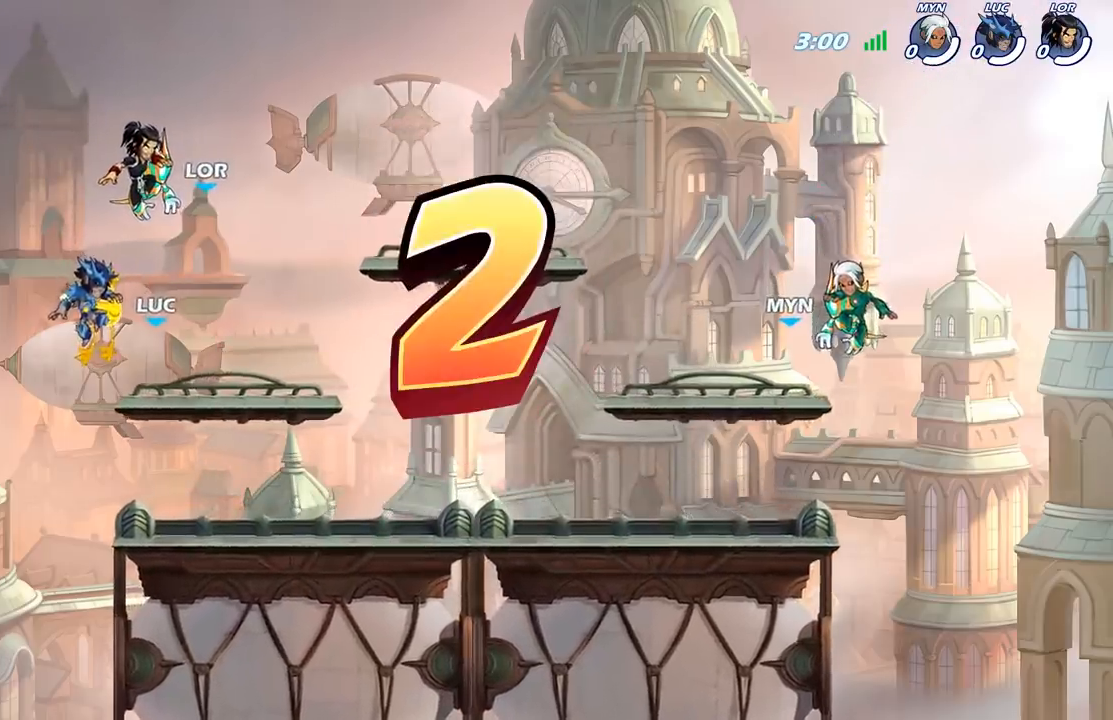
{"buttons": ["SELECT"], "left_stick": "center", "right_stick": "center", "events": []}
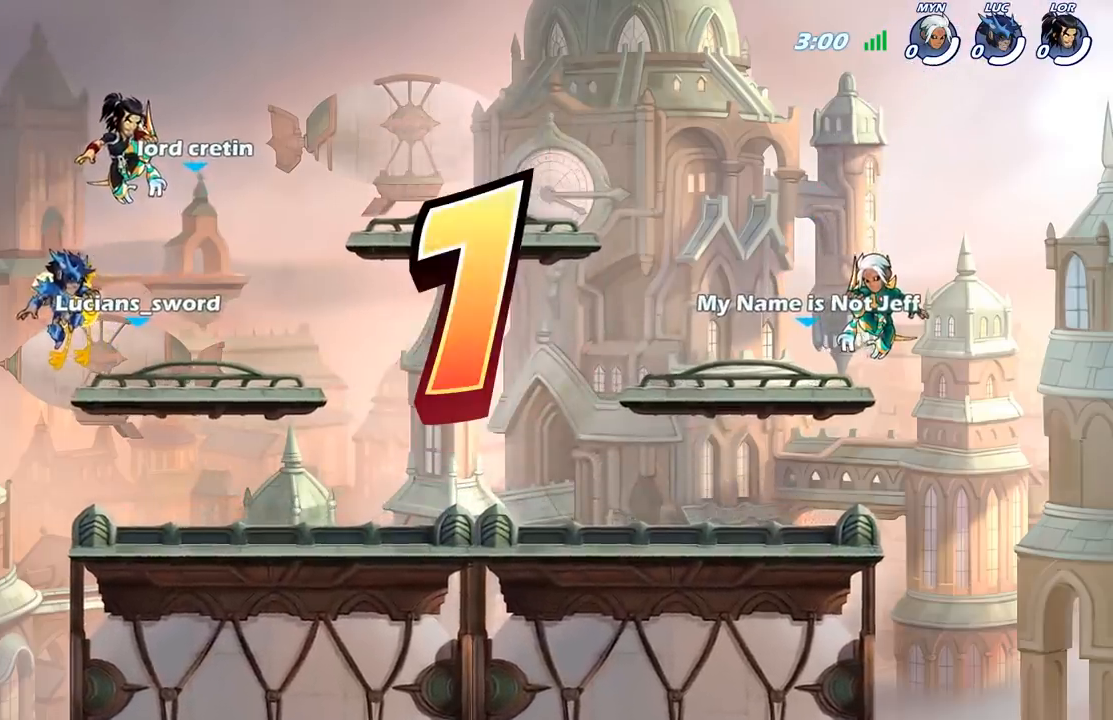
{"buttons": ["SELECT"], "left_stick": "center", "right_stick": "center", "events": []}
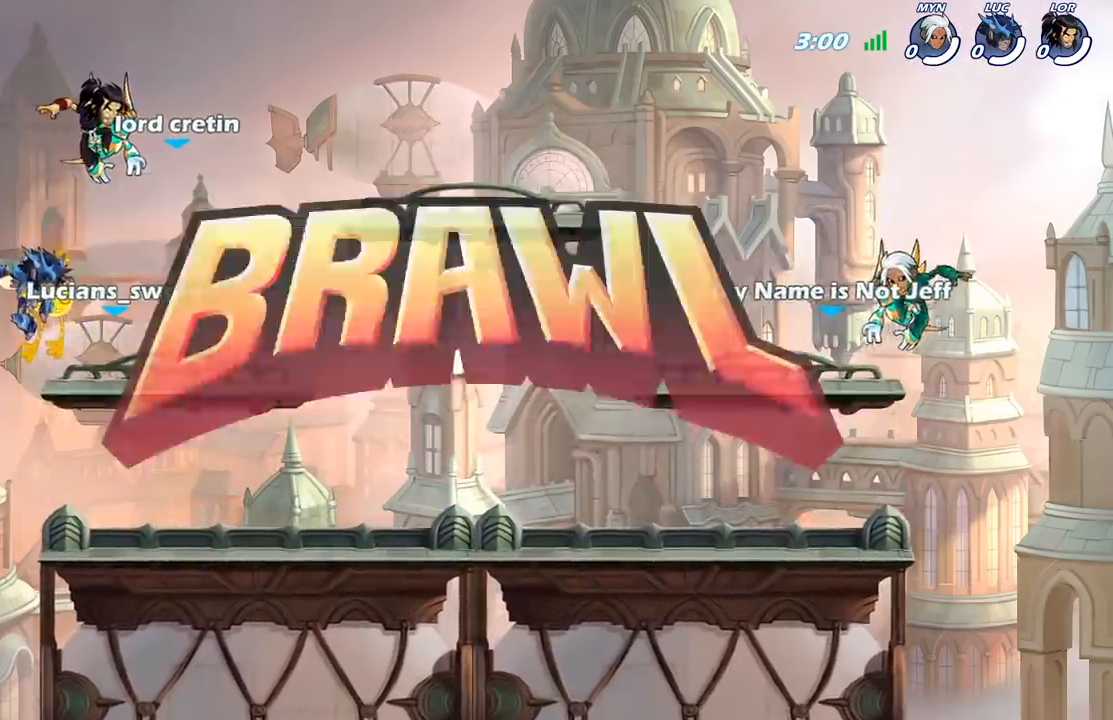
{"buttons": ["SELECT"], "left_stick": "center", "right_stick": "center", "events": []}